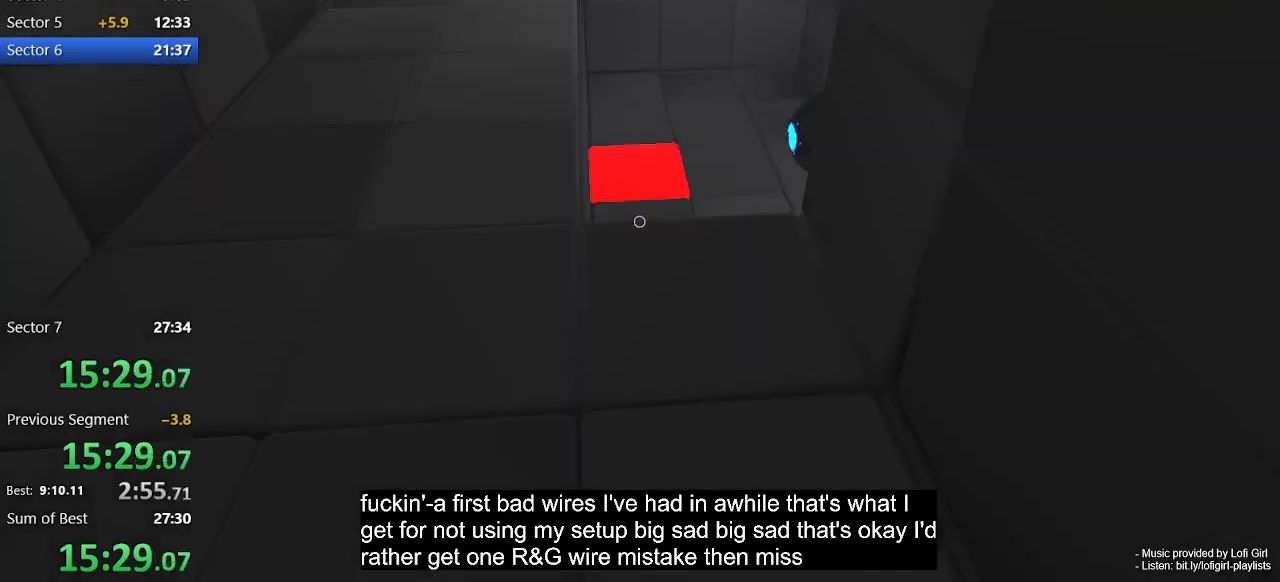
Gameplay with keyboard and mouse; each line is a JSON object with the keys and mouse buttons held at the frame after it. "events" lists presses ("down") and releases ("up") of "1", "2", "3", "4", "5", "a", "alt", "c", "ctrl", "d", "e", "escape", "f", "q", "r", "s", "shift", "space", "tab", "v", "w", "x", "z", "mouse_left", "mouse_middle", "mouse_right", "mouse_wheel_up" and "mouse_wheel_down" between this image and that frame as [ms after this image, input, new state], when the widget could be followed in between. "mouse_left", "mouse_middle", "mouse_right", "mouse_wheel_up", "mouse_wheel_down" = the "left", "middle", "right", "wheel_up", "wheel_down" buttons of the "mouse" list. No other keys are recorded. Not read: mouse_move.
{"keys": ["w"], "mouse": [], "events": [[100, "space", "up"], [267, "mouse_left", "down"], [433, "mouse_left", "up"]]}
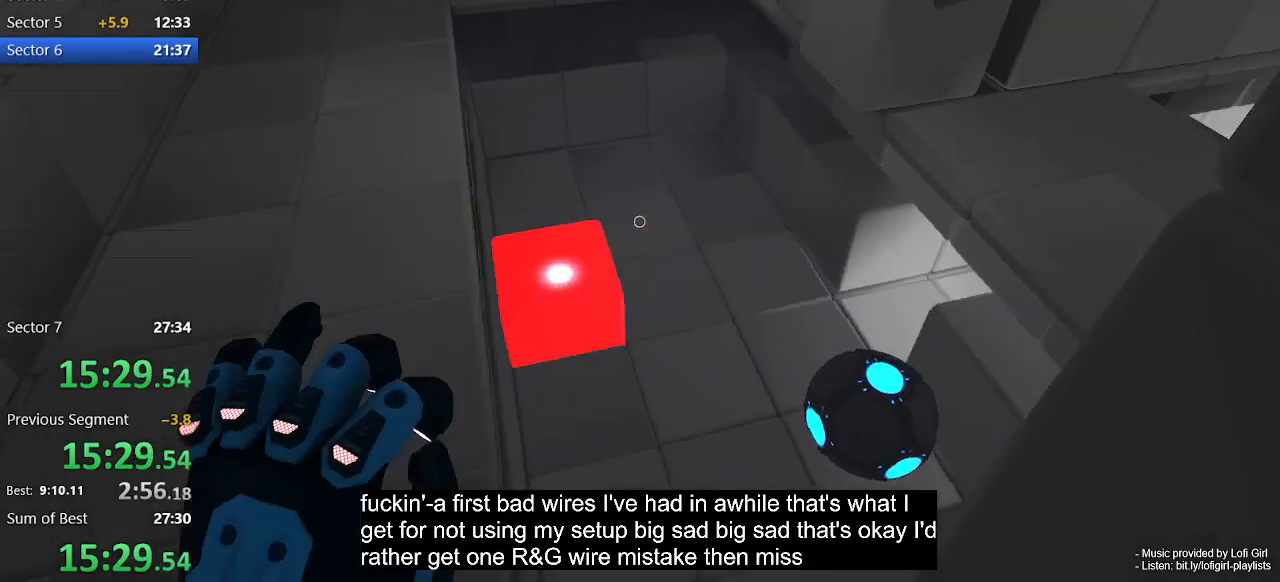
{"keys": ["space", "w"], "mouse": [], "events": [[433, "space", "down"]]}
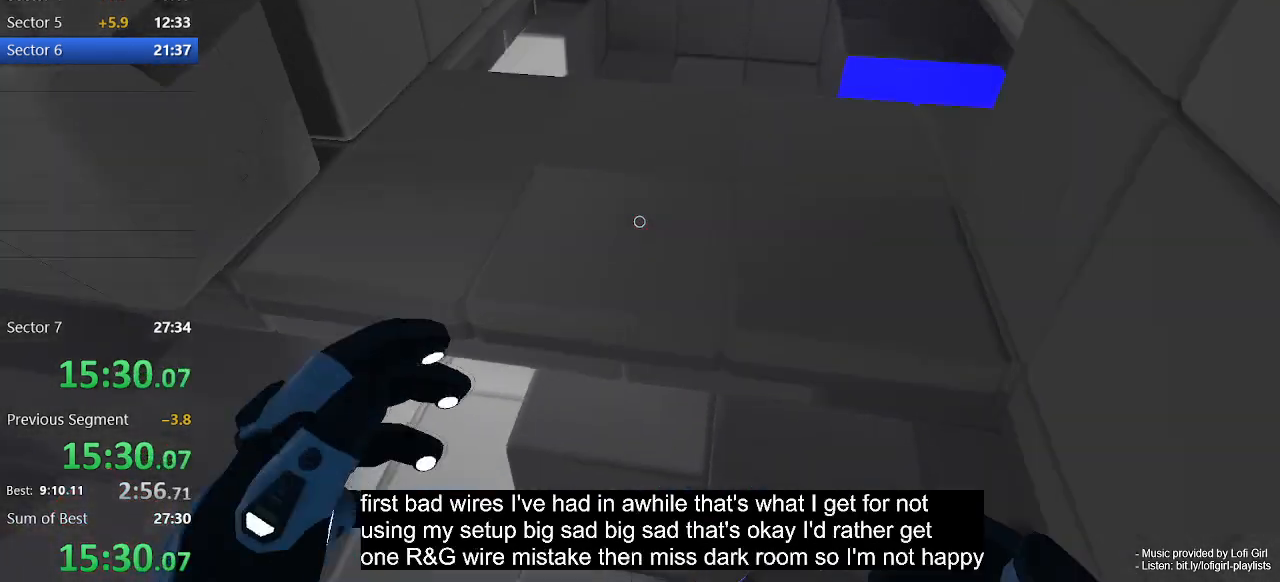
{"keys": ["w"], "mouse": ["left"], "events": [[67, "space", "up"], [500, "mouse_left", "down"]]}
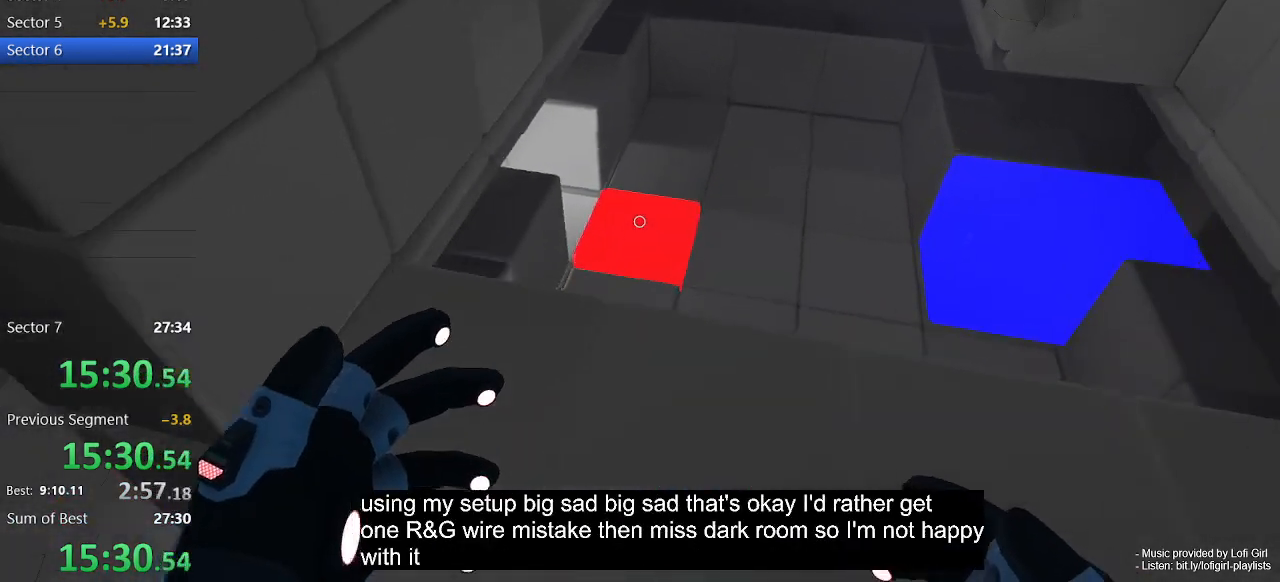
{"keys": ["a", "w"], "mouse": ["right"], "events": [[100, "mouse_left", "up"], [133, "a", "down"], [467, "mouse_right", "down"]]}
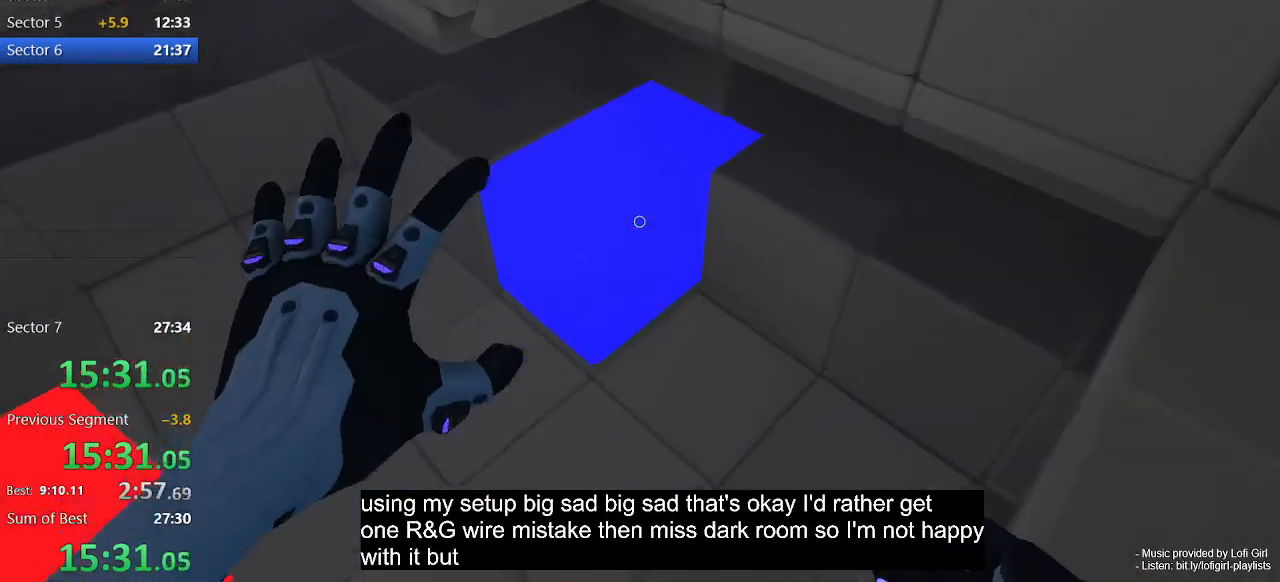
{"keys": ["a"], "mouse": ["right"], "events": [[167, "w", "up"]]}
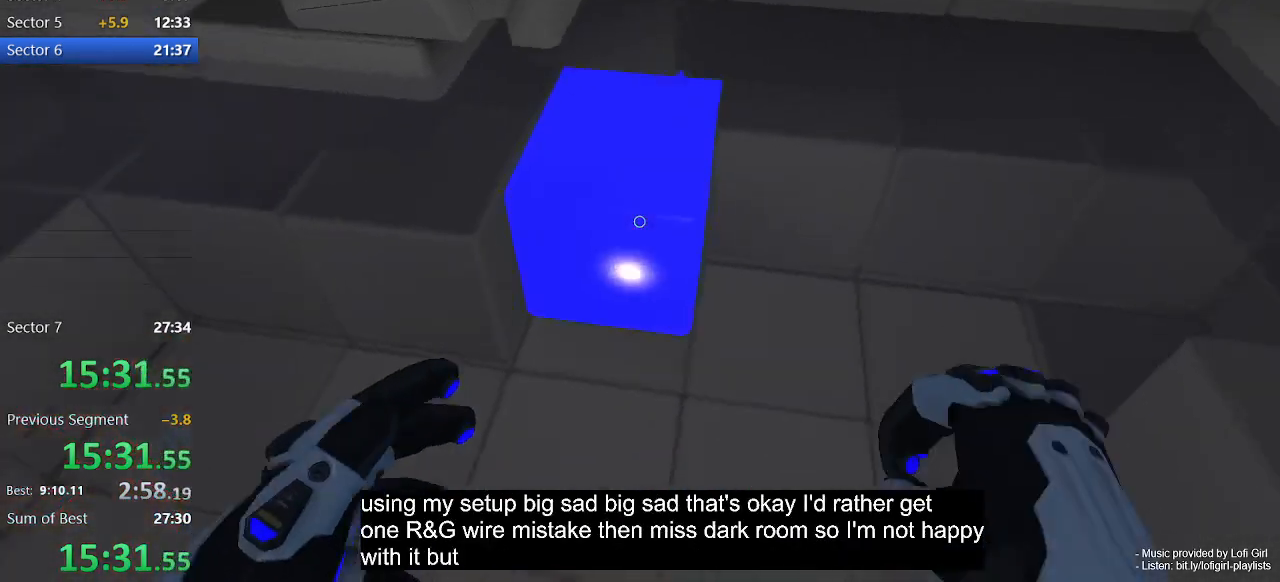
{"keys": ["a", "w"], "mouse": [], "events": [[100, "mouse_right", "up"], [133, "s", "down"], [267, "s", "up"], [400, "w", "down"]]}
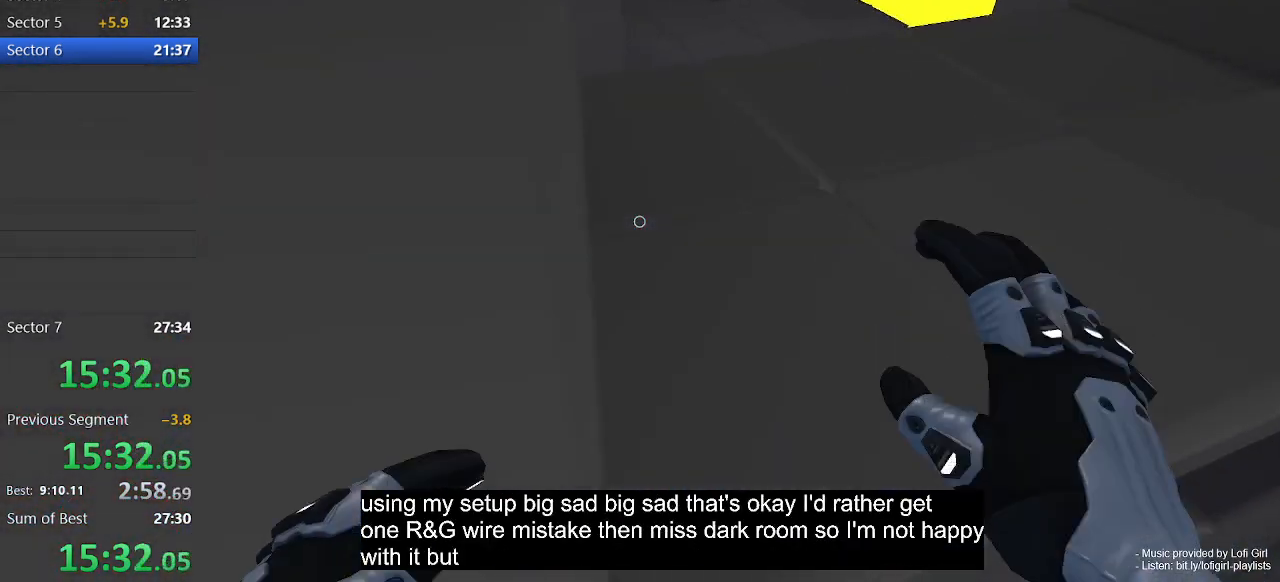
{"keys": ["d", "w"], "mouse": [], "events": [[167, "a", "up"], [367, "d", "down"]]}
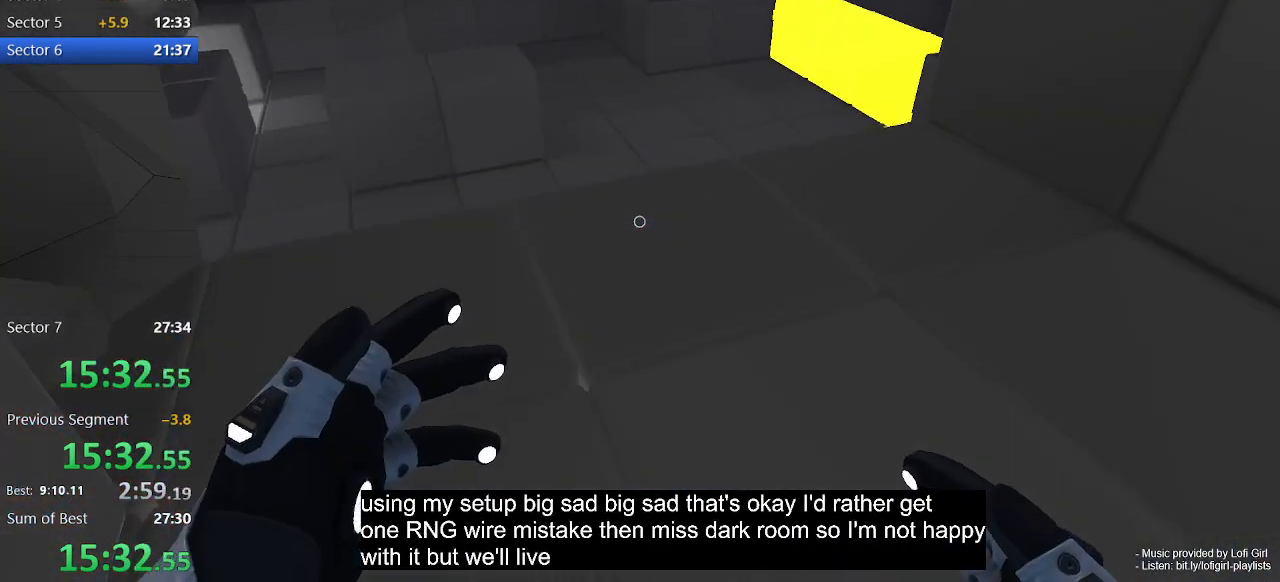
{"keys": ["w"], "mouse": [], "events": [[67, "d", "up"]]}
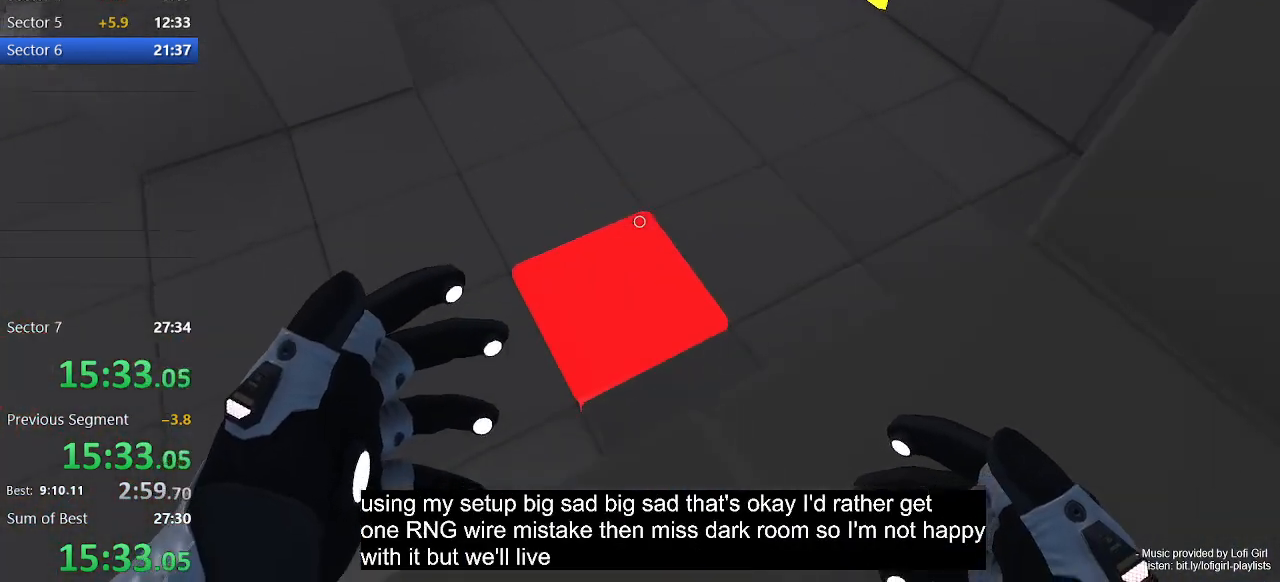
{"keys": ["a", "w"], "mouse": ["left"], "events": [[67, "w", "up"], [167, "mouse_left", "down"], [433, "w", "down"], [500, "a", "down"]]}
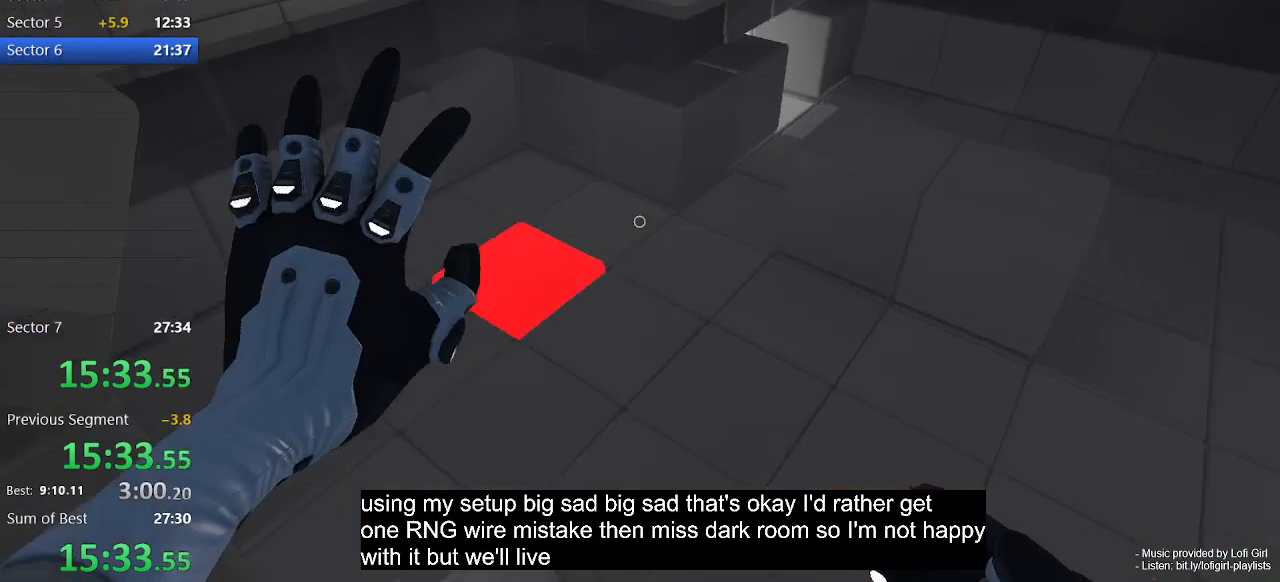
{"keys": ["w"], "mouse": [], "events": [[33, "w", "up"], [100, "a", "up"], [433, "mouse_left", "up"], [433, "w", "down"]]}
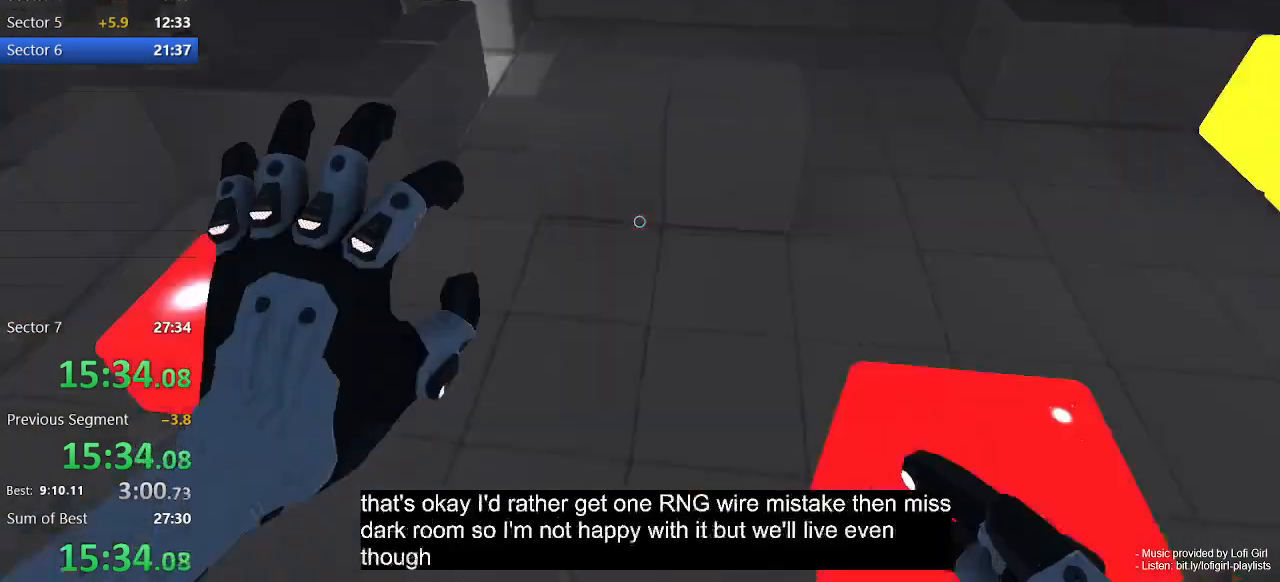
{"keys": [], "mouse": ["left"], "events": [[67, "a", "down"], [400, "a", "up"], [400, "w", "up"], [467, "mouse_left", "down"]]}
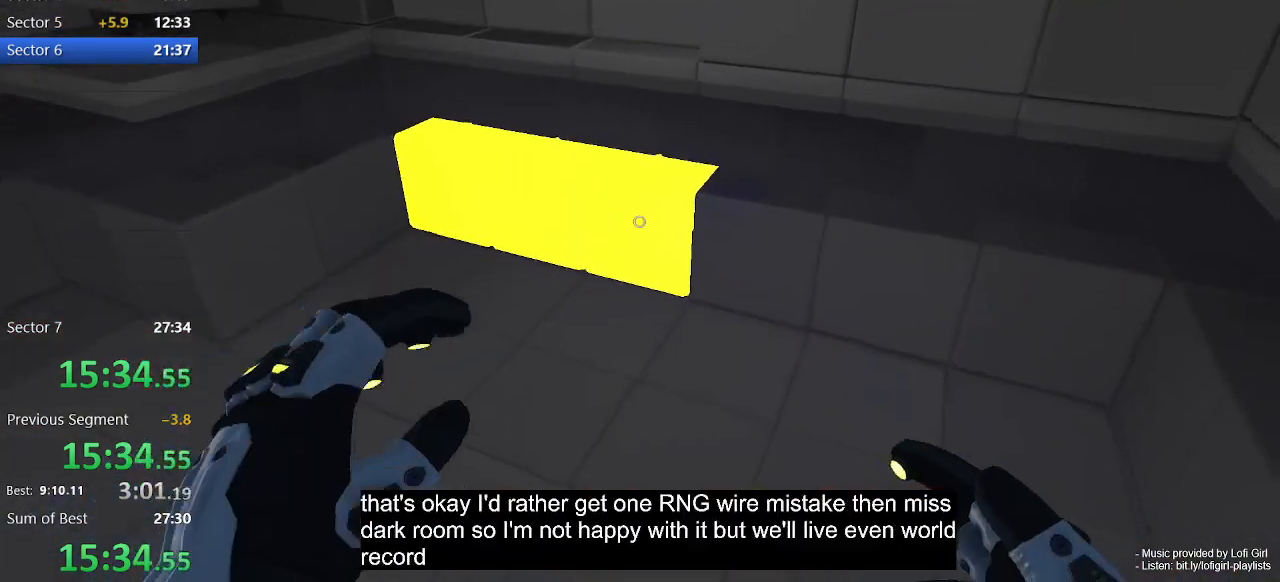
{"keys": ["d"], "mouse": [], "events": [[200, "s", "down"], [267, "d", "down"], [267, "mouse_left", "up"], [367, "s", "up"]]}
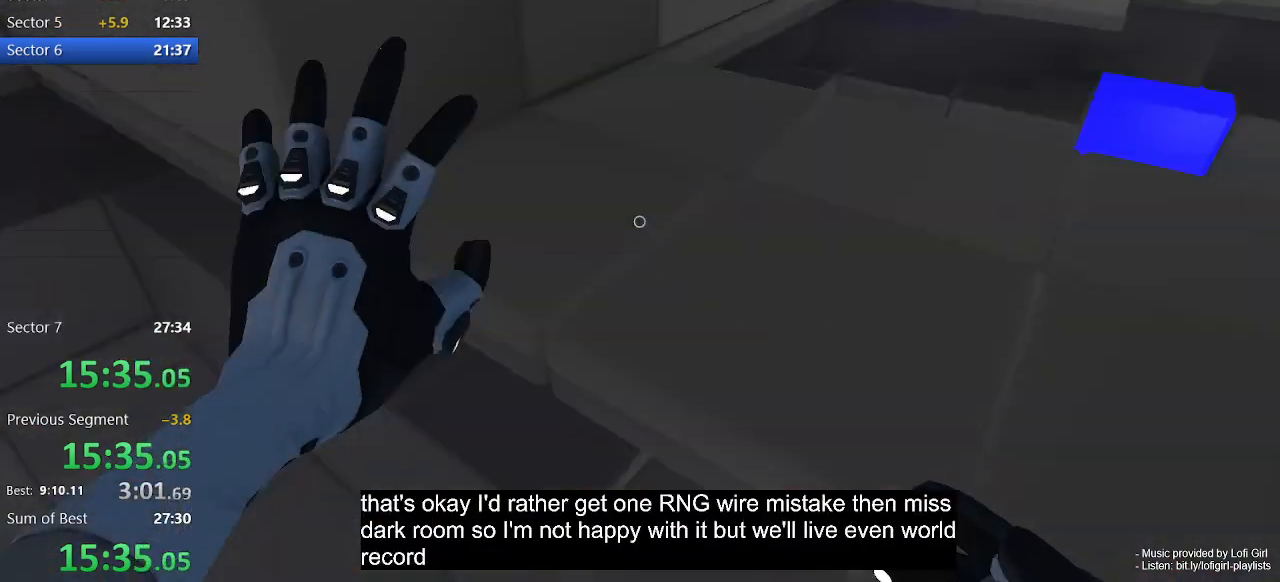
{"keys": ["s"], "mouse": [], "events": [[33, "d", "up"], [100, "a", "down"], [200, "s", "down"], [433, "a", "up"]]}
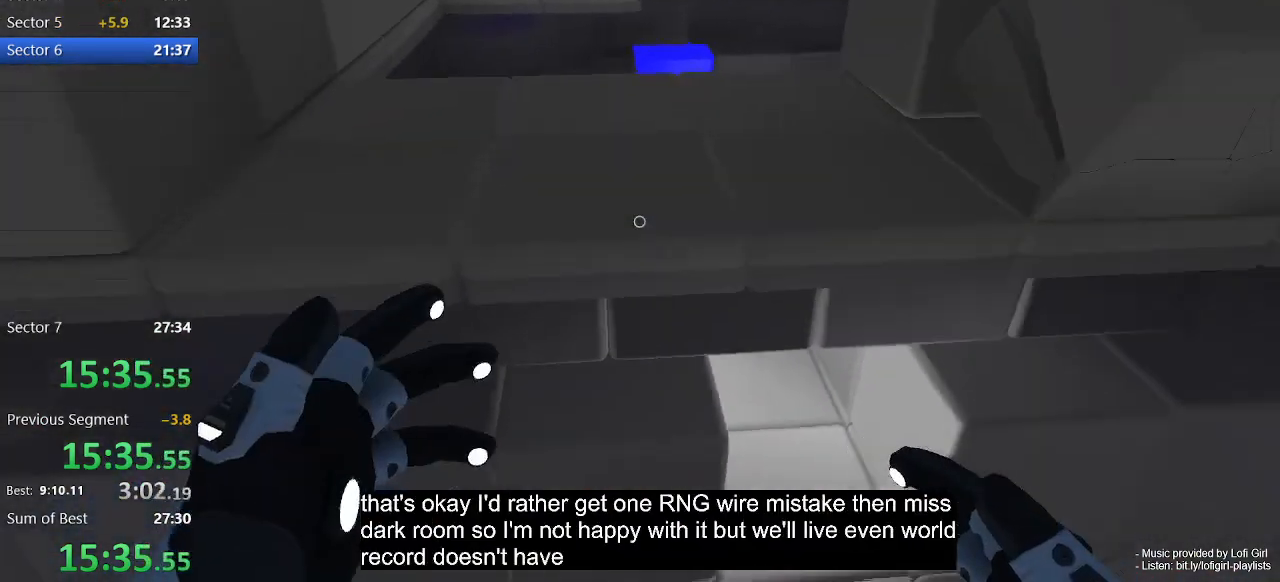
{"keys": ["d", "s"], "mouse": [], "events": [[33, "d", "down"]]}
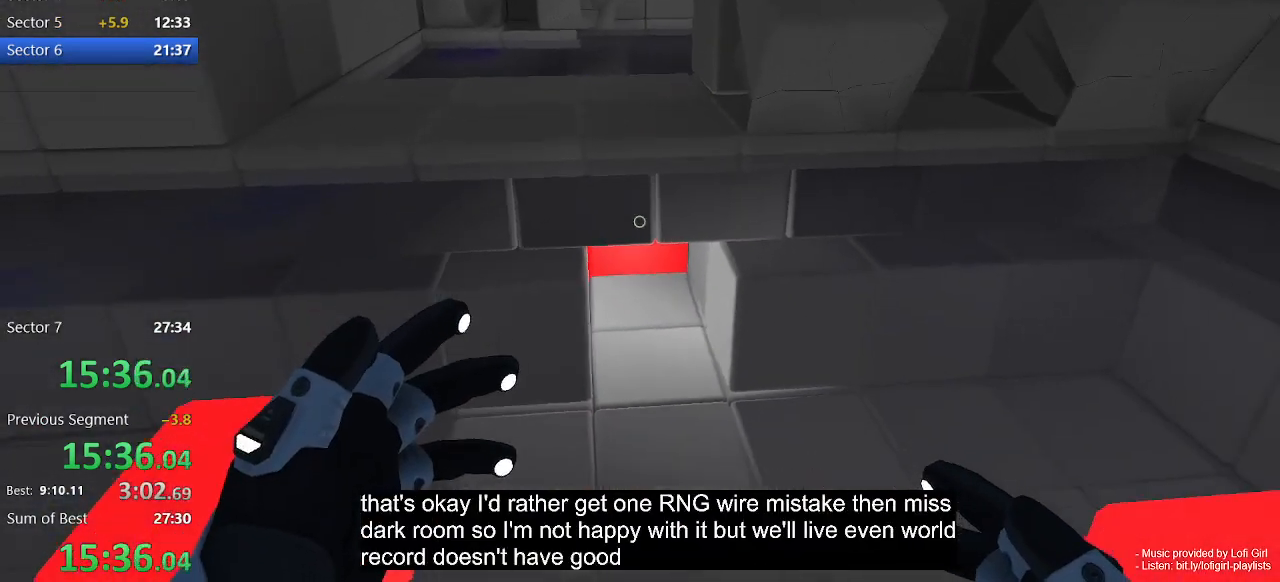
{"keys": [], "mouse": ["right"], "events": [[267, "d", "up"], [333, "s", "up"], [500, "mouse_right", "down"]]}
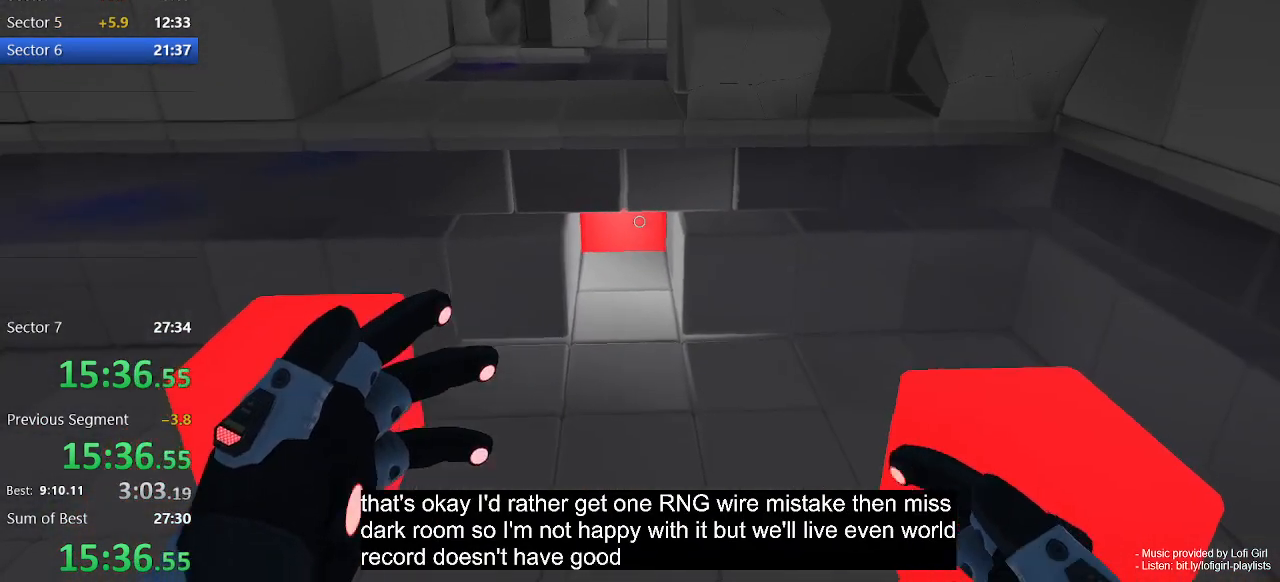
{"keys": ["d"], "mouse": [], "events": [[133, "mouse_right", "up"], [200, "d", "down"]]}
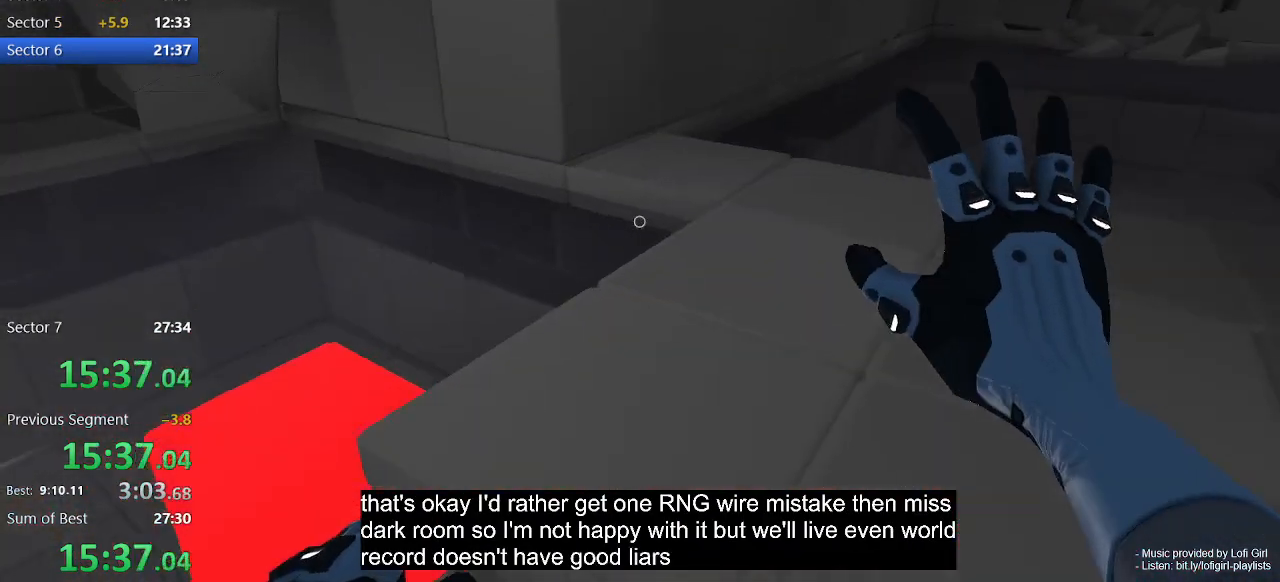
{"keys": ["w"], "mouse": [], "events": [[67, "w", "down"], [300, "d", "up"]]}
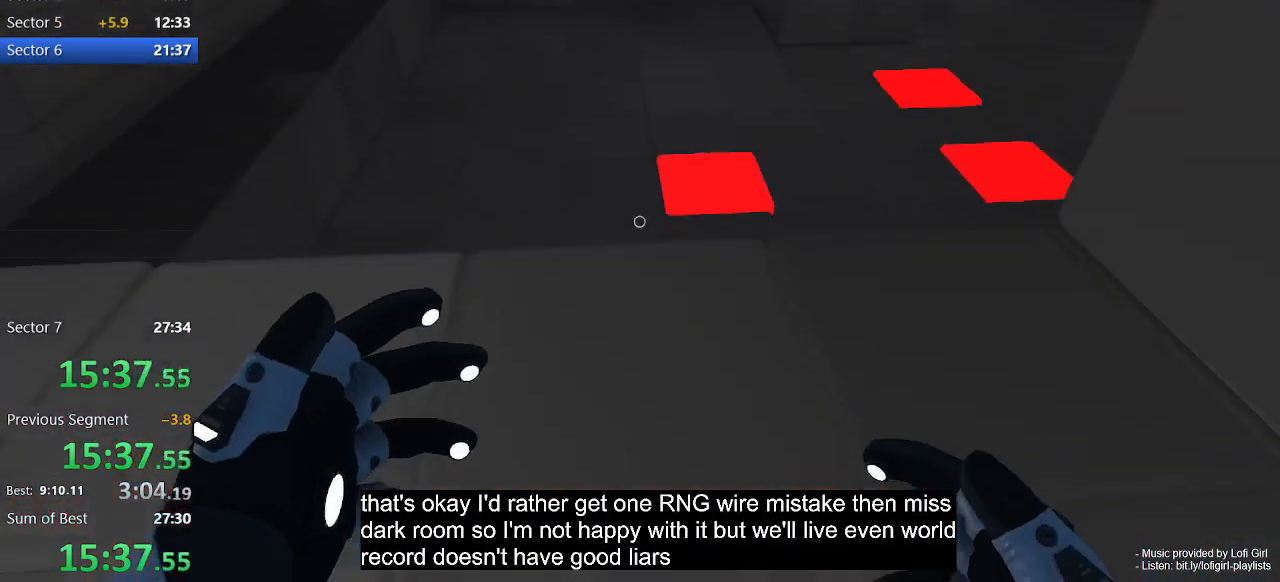
{"keys": ["w"], "mouse": ["left"], "events": [[300, "w", "up"], [367, "mouse_left", "down"], [467, "w", "down"]]}
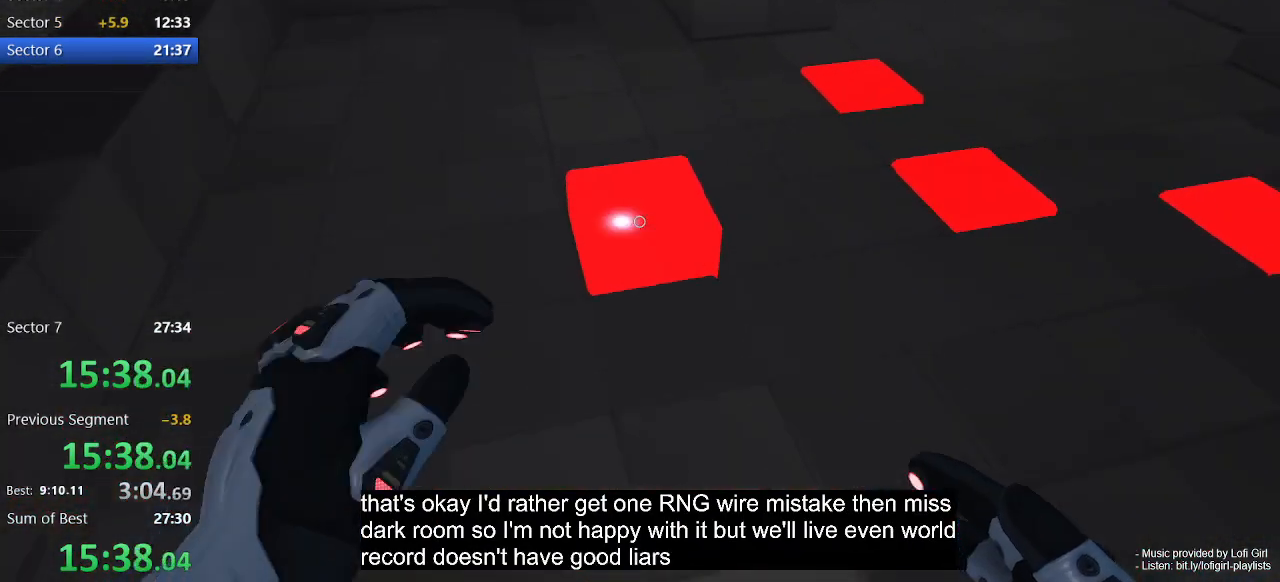
{"keys": [], "mouse": ["left"], "events": [[33, "a", "down"], [33, "mouse_left", "up"], [333, "a", "up"], [367, "w", "up"], [500, "mouse_left", "down"]]}
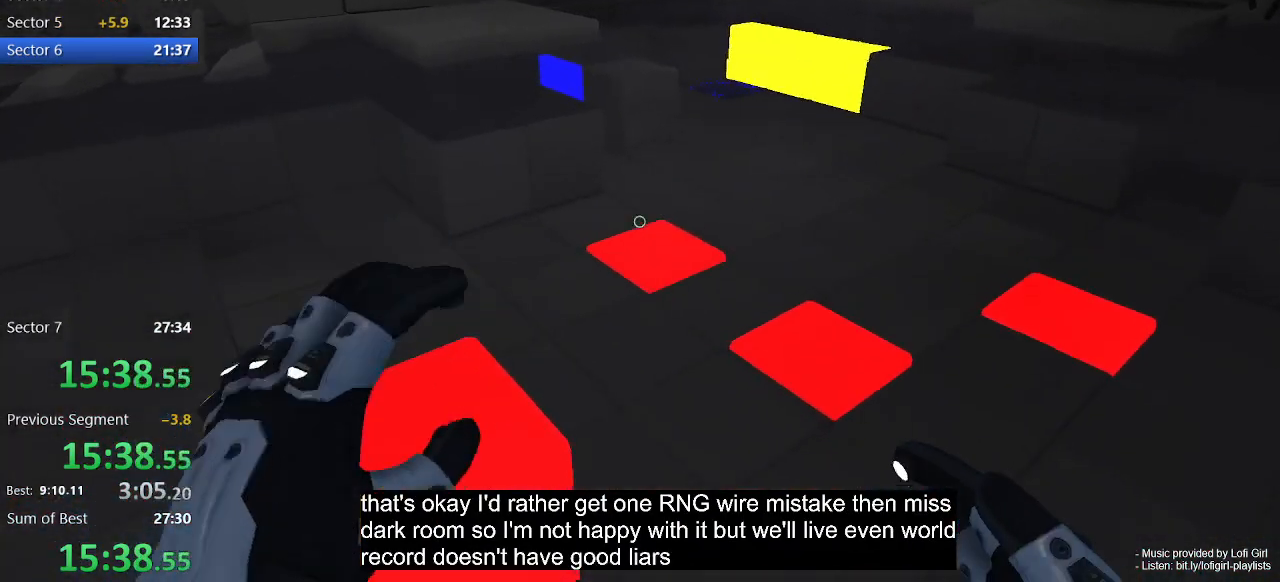
{"keys": ["w"], "mouse": [], "events": [[233, "w", "down"], [433, "mouse_left", "up"]]}
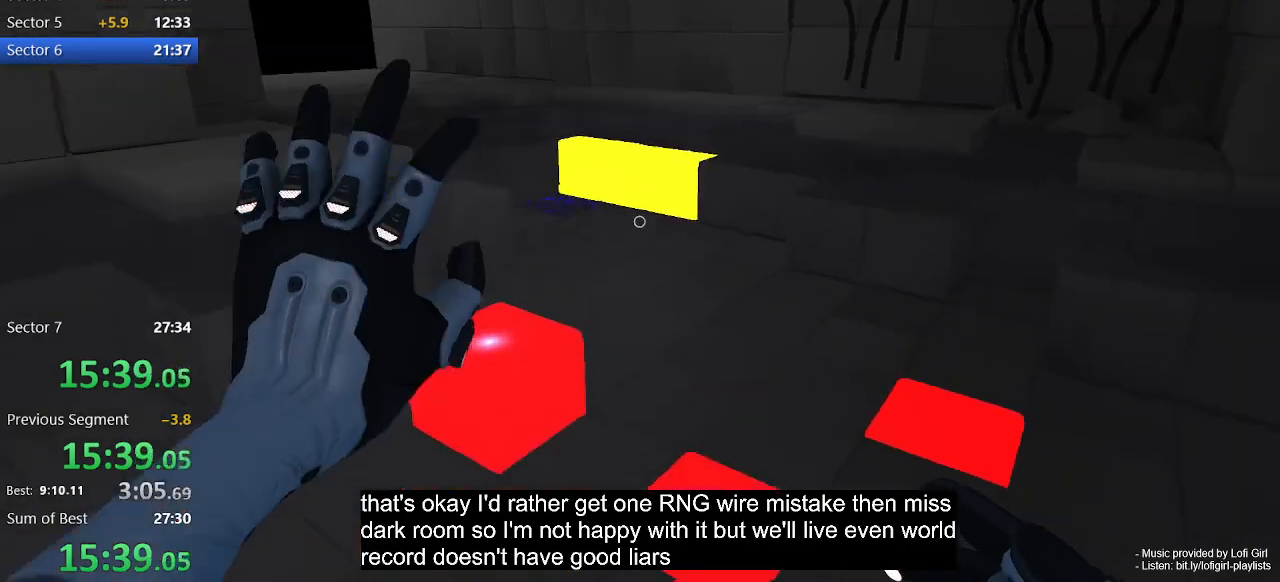
{"keys": [], "mouse": ["left"], "events": [[33, "w", "up"], [400, "mouse_left", "down"]]}
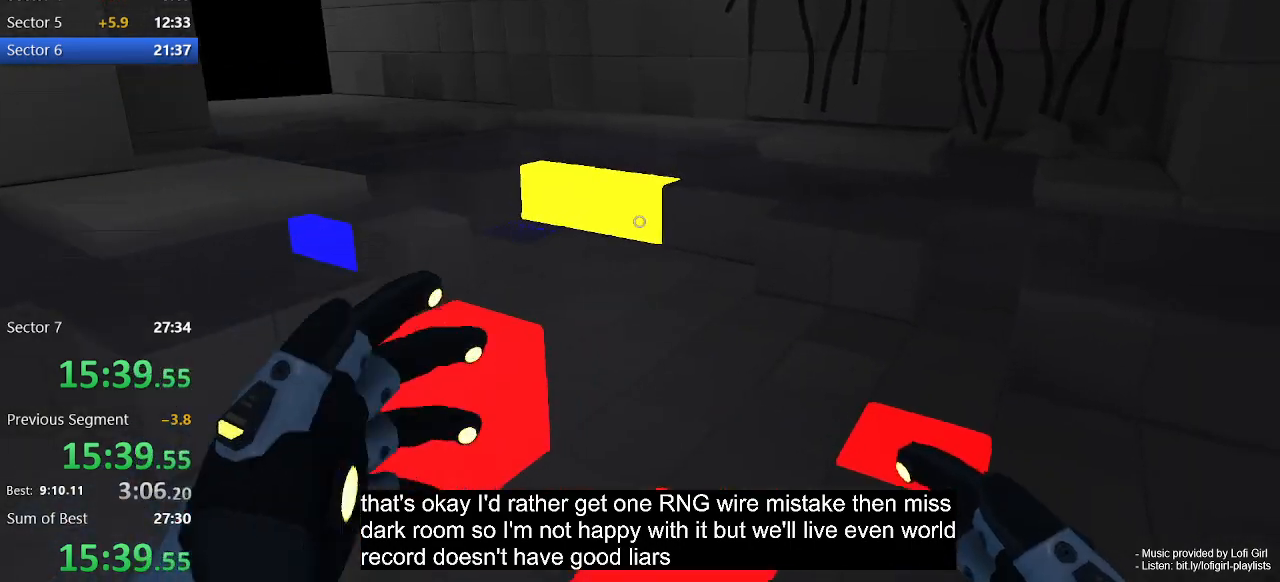
{"keys": [], "mouse": [], "events": [[100, "w", "down"], [133, "mouse_left", "up"], [133, "w", "up"]]}
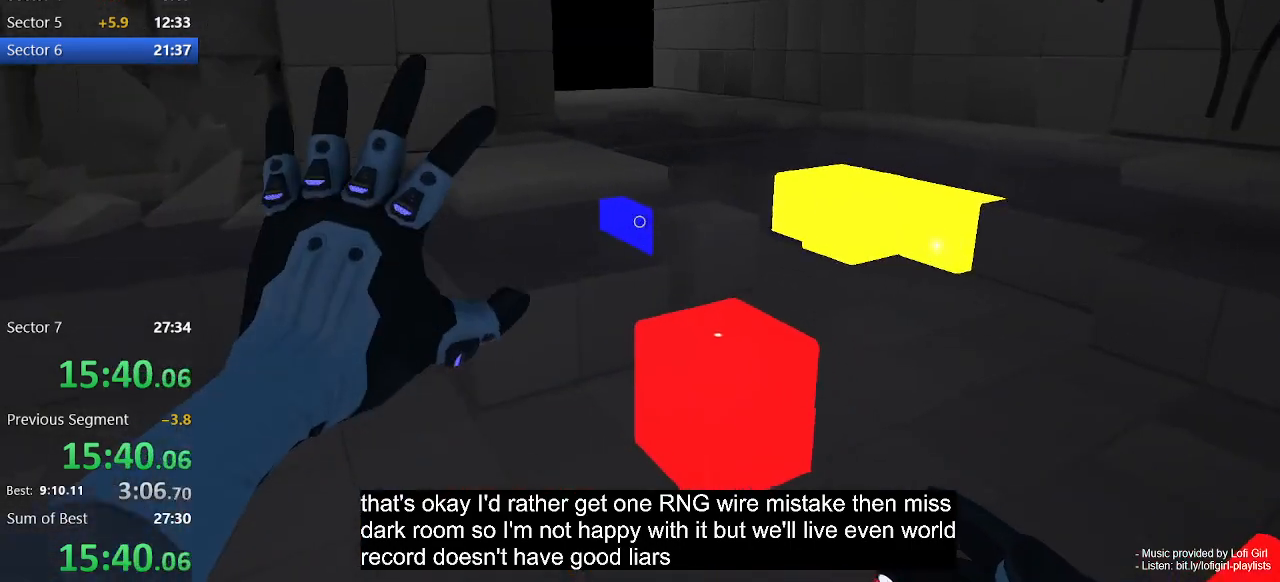
{"keys": ["s"], "mouse": ["right"], "events": [[67, "mouse_right", "down"], [433, "s", "down"]]}
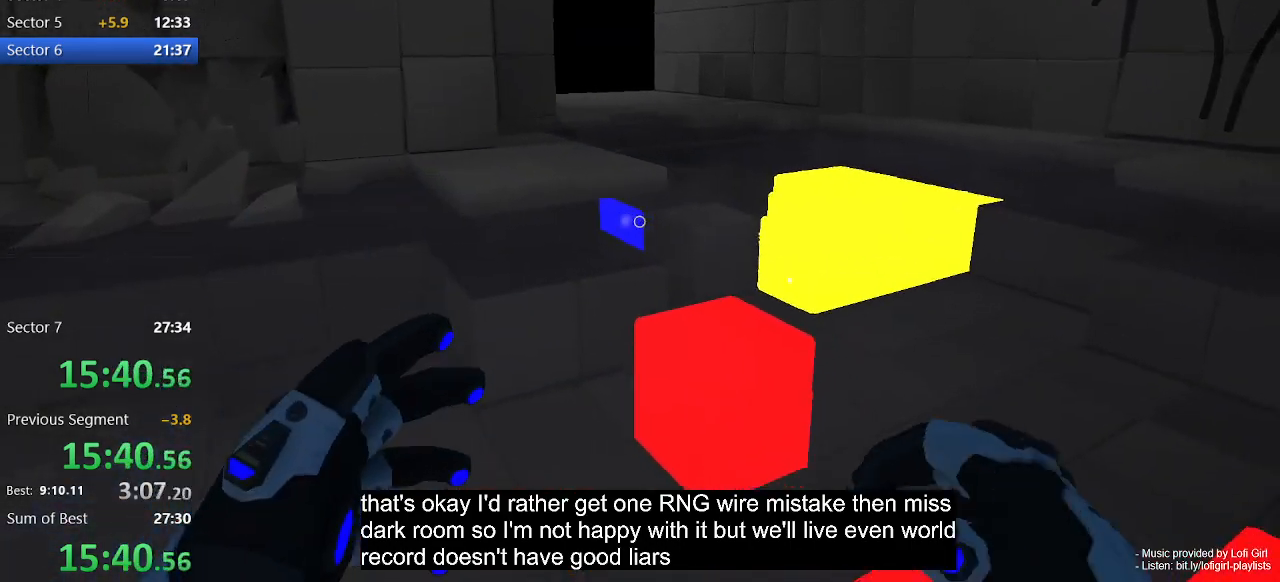
{"keys": ["d", "w"], "mouse": [], "events": [[33, "mouse_right", "up"], [133, "d", "down"], [233, "s", "up"], [433, "w", "down"]]}
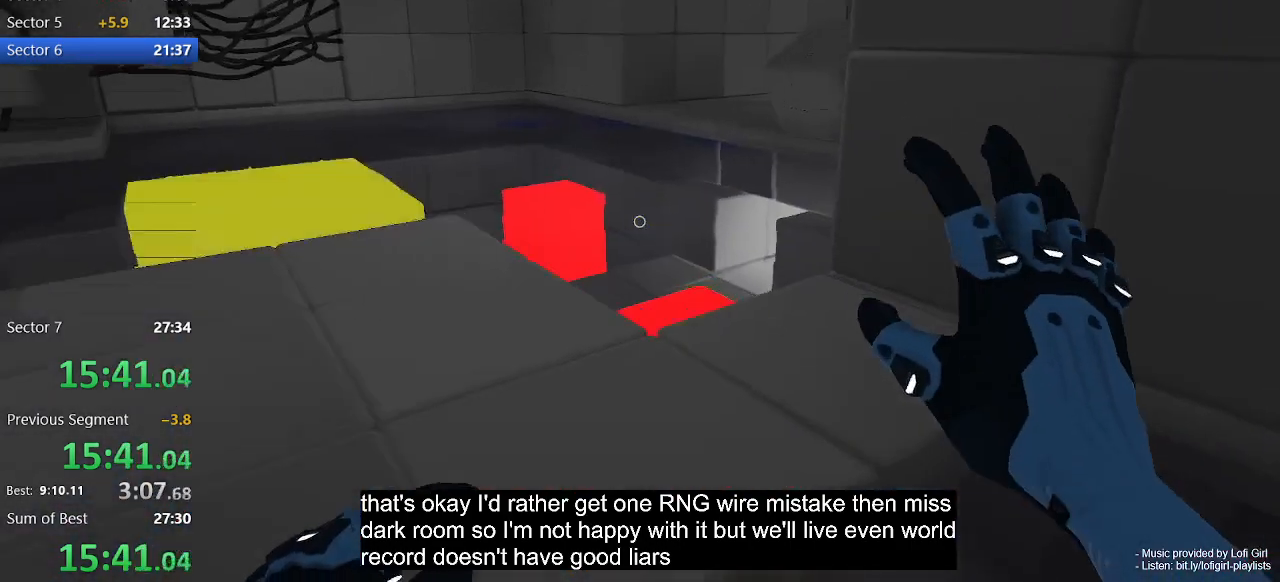
{"keys": ["w"], "mouse": [], "events": [[167, "d", "up"]]}
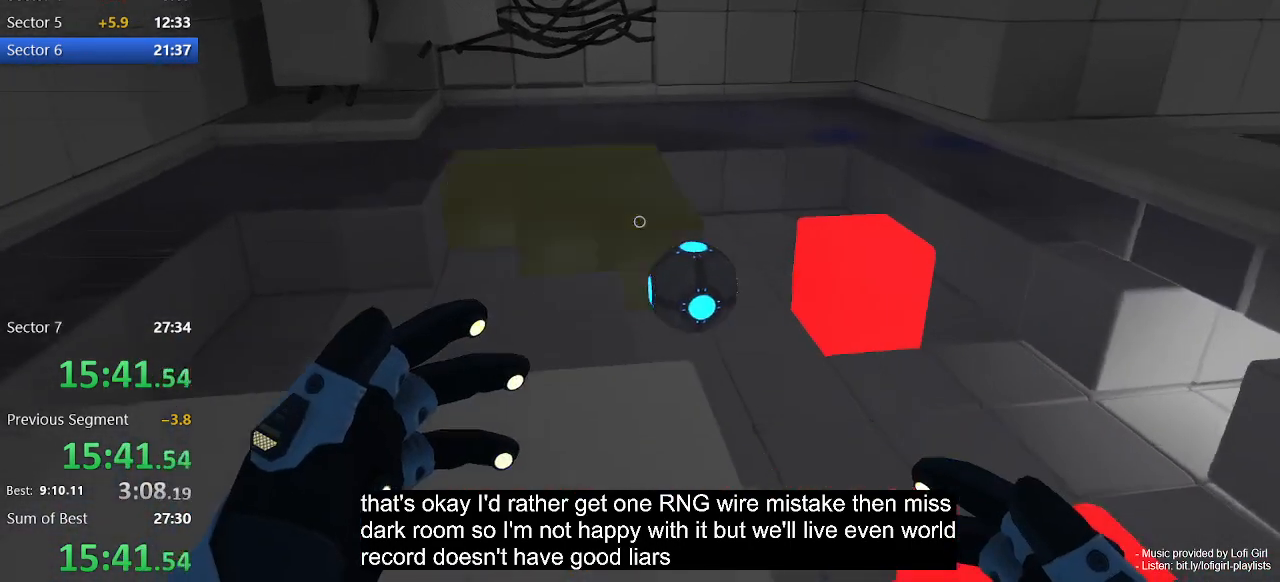
{"keys": ["w"], "mouse": [], "events": [[67, "a", "down"], [200, "a", "up"], [300, "mouse_right", "down"], [500, "mouse_right", "up"]]}
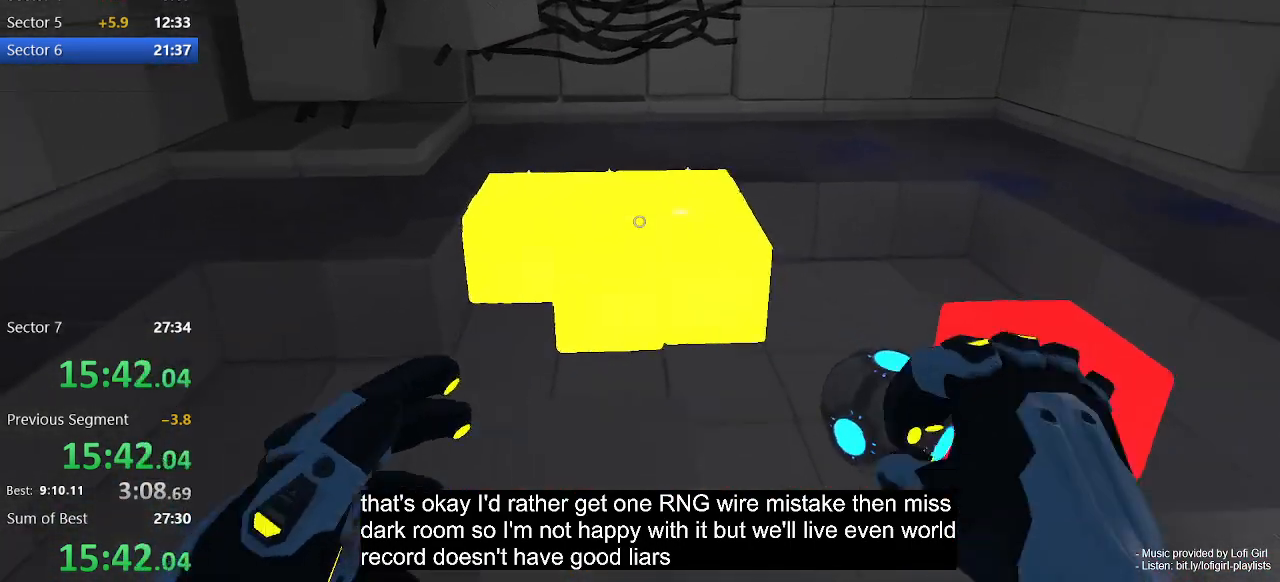
{"keys": [], "mouse": ["left"], "events": [[200, "a", "down"], [333, "mouse_left", "down"], [467, "a", "up"], [500, "w", "up"]]}
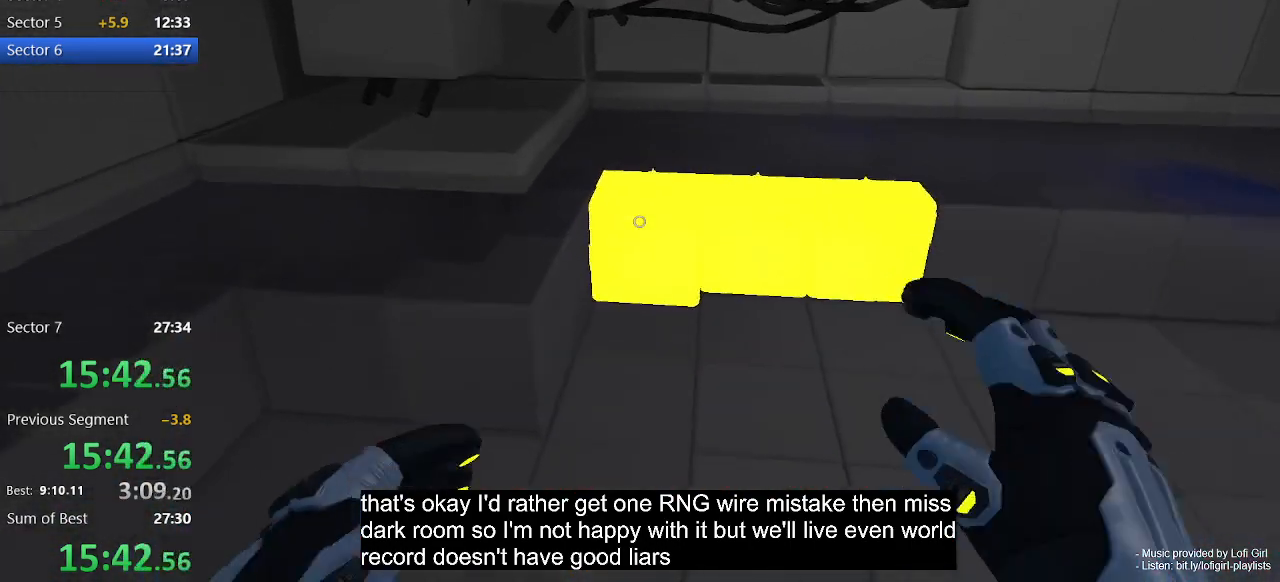
{"keys": ["s"], "mouse": ["left"], "events": [[433, "s", "down"]]}